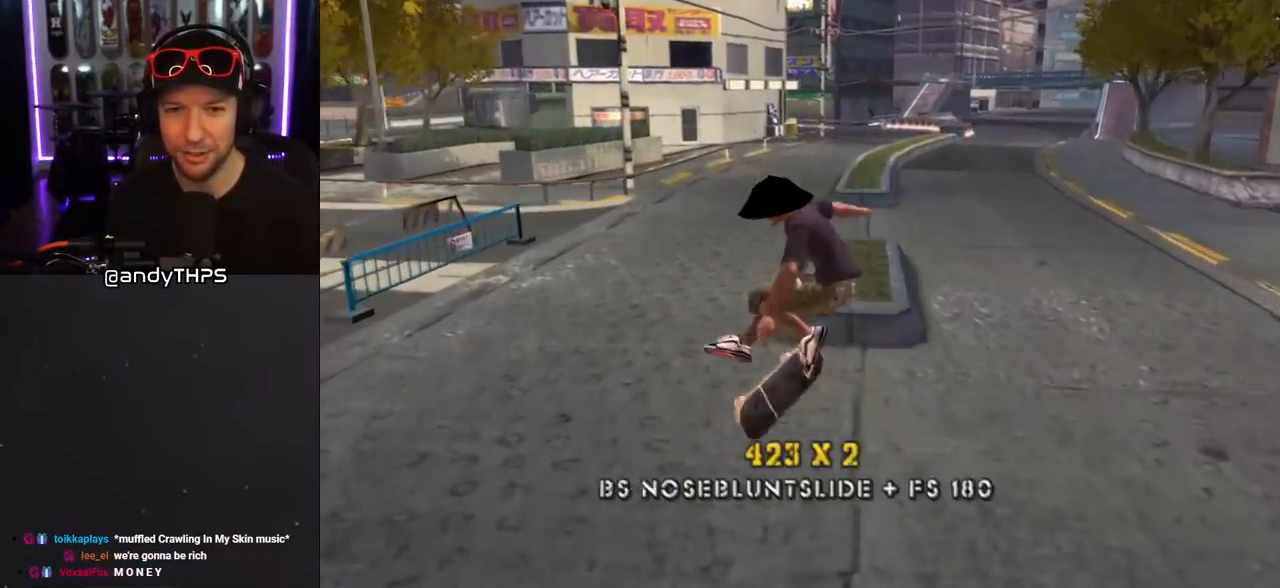
Gameplay with a controller (PlayStation layout); each line is a JSON object with the inputs held at the frame after it. "events" lists button and stick changes between this image and that frame as [ms after this image, input, new state], when the widget could be followed in between. Not read: L2 R2.
{"buttons": [], "left_stick": "center", "right_stick": "center", "events": [[50, "L1", "up"], [183, "DPAD_UP", "down"], [200, "TRIANGLE", "down"], [467, "TRIANGLE", "up"], [483, "CROSS", "up"], [483, "DPAD_UP", "up"]]}
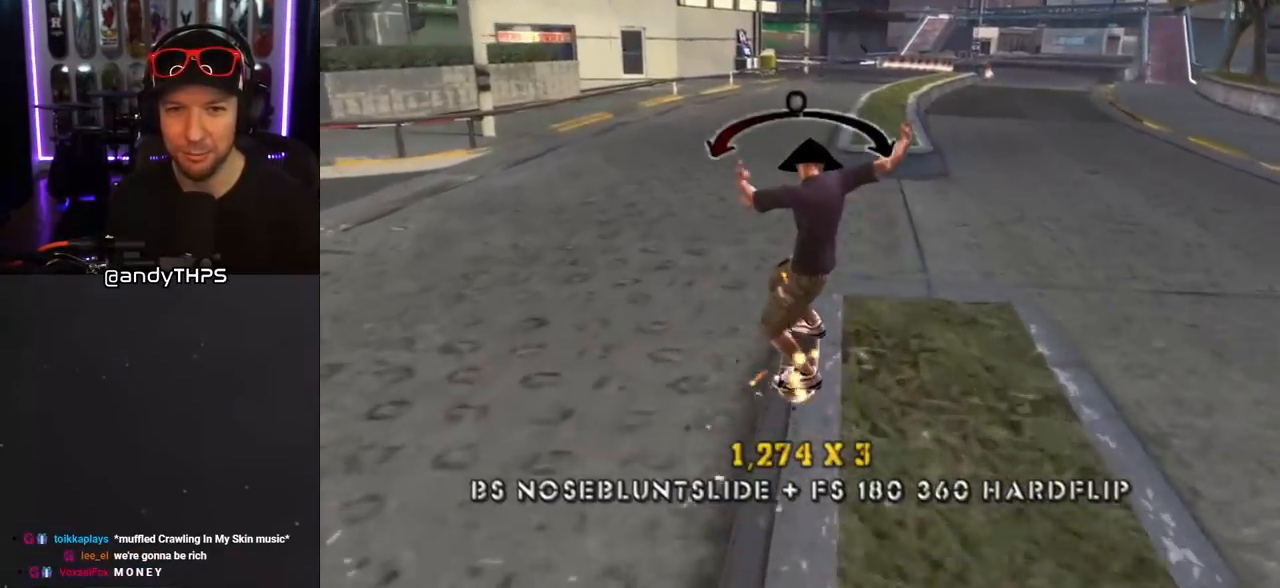
{"buttons": ["CROSS"], "left_stick": "center", "right_stick": "center", "events": [[100, "CROSS", "down"]]}
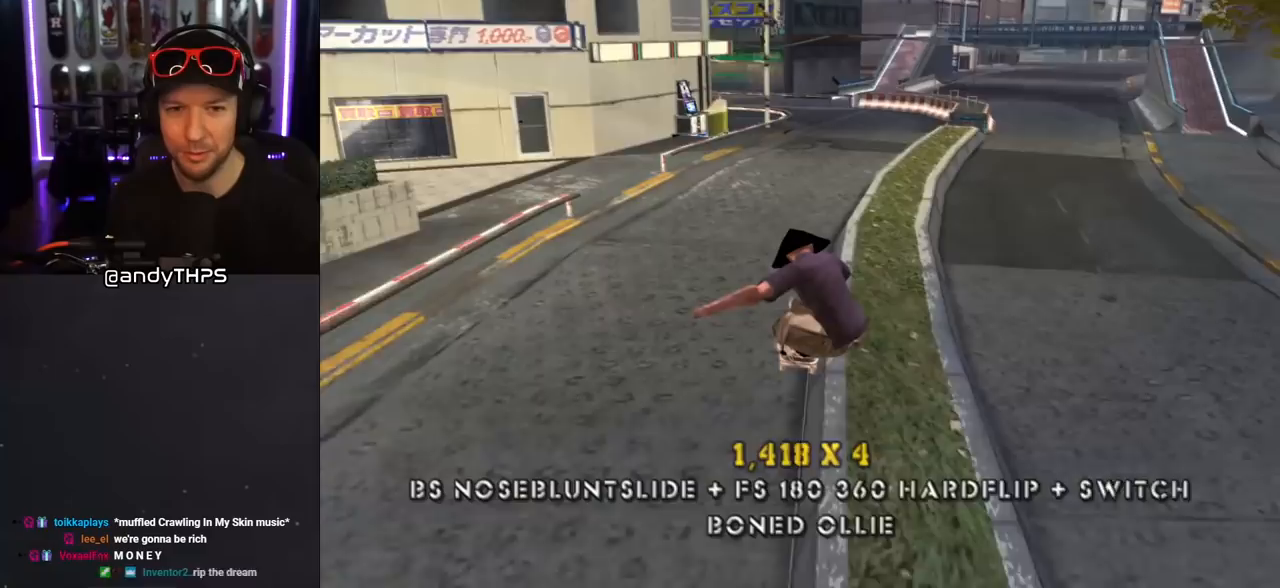
{"buttons": ["CROSS", "DPAD_LEFT"], "left_stick": "center", "right_stick": "center", "events": [[417, "DPAD_LEFT", "down"]]}
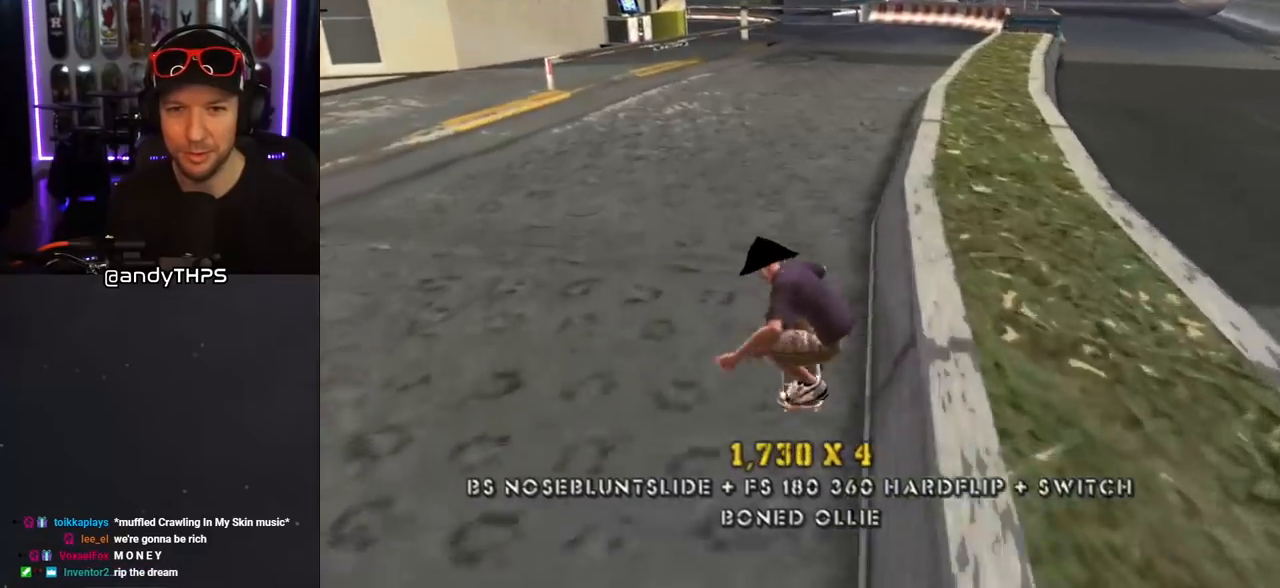
{"buttons": [], "left_stick": "center", "right_stick": "center", "events": [[100, "DPAD_LEFT", "up"], [350, "CROSS", "up"]]}
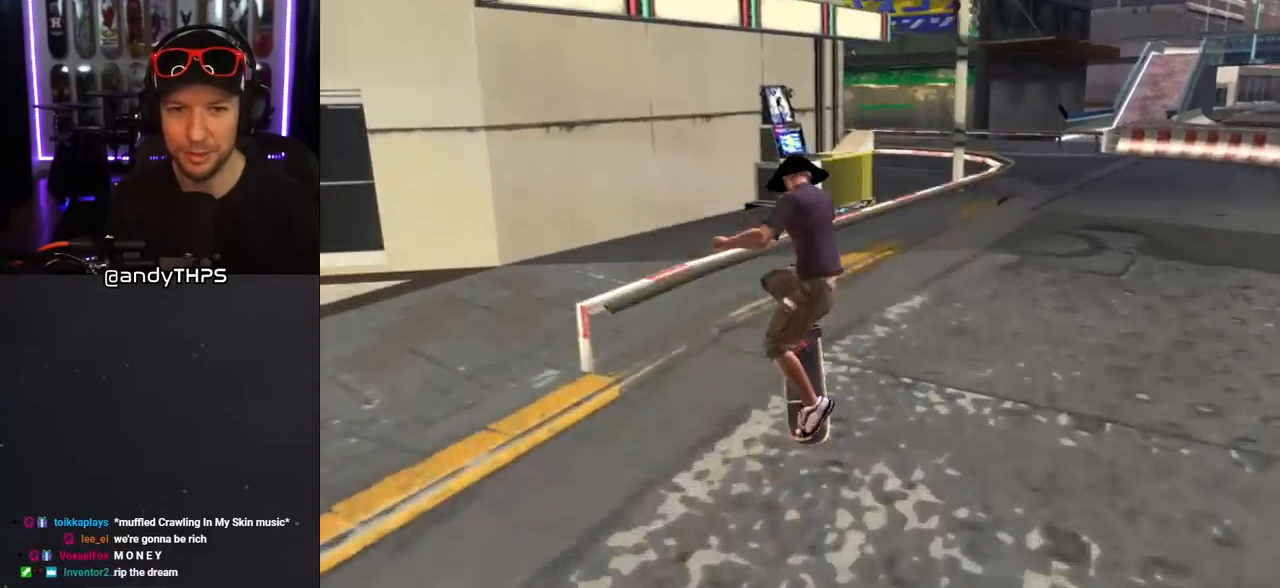
{"buttons": [], "left_stick": "center", "right_stick": "center", "events": [[183, "R1", "down"], [250, "R1", "up"]]}
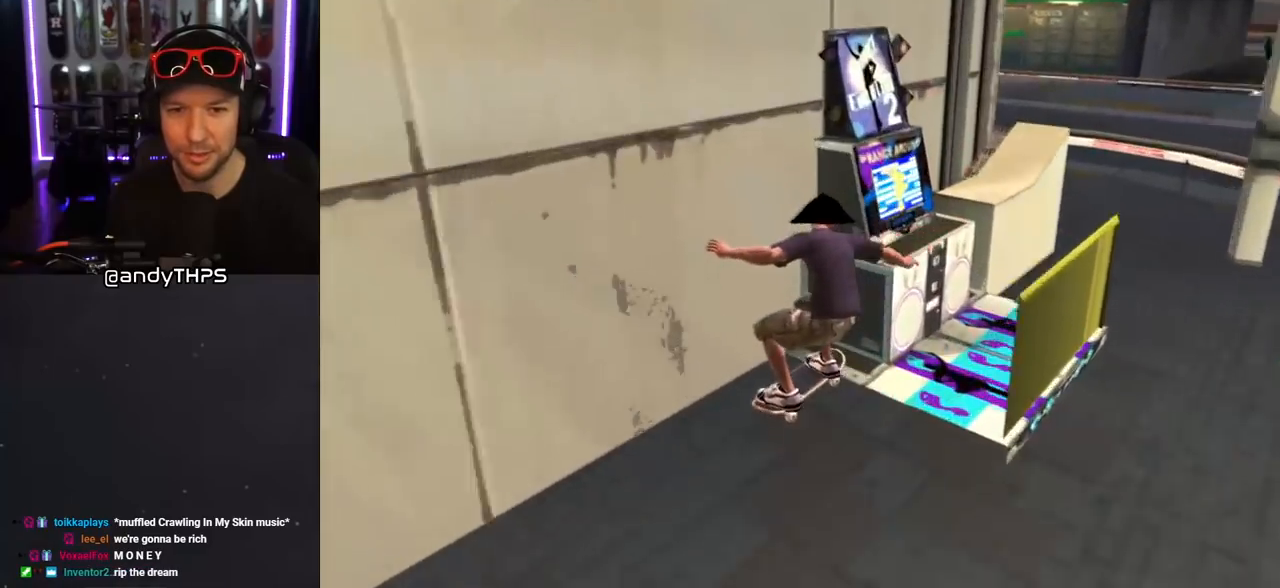
{"buttons": [], "left_stick": "center", "right_stick": "center", "events": [[100, "DPAD_DOWN", "down"], [117, "CROSS", "down"], [200, "TRIANGLE", "down"], [217, "CROSS", "up"], [217, "DPAD_RIGHT", "down"], [233, "DPAD_RIGHT", "up"], [433, "TRIANGLE", "up"], [483, "DPAD_DOWN", "up"]]}
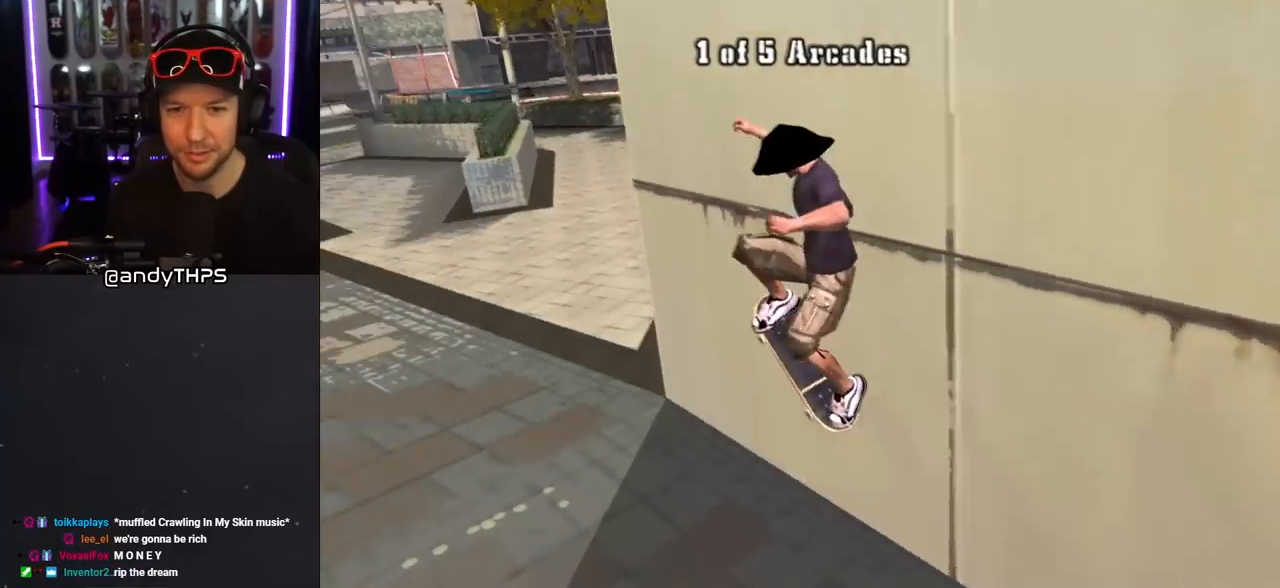
{"buttons": ["CROSS", "DPAD_DOWN", "DPAD_RIGHT"], "left_stick": "center", "right_stick": "center", "events": [[283, "right_stick", "left"], [367, "right_stick", "center"], [417, "CROSS", "down"], [417, "DPAD_RIGHT", "down"], [450, "DPAD_DOWN", "down"]]}
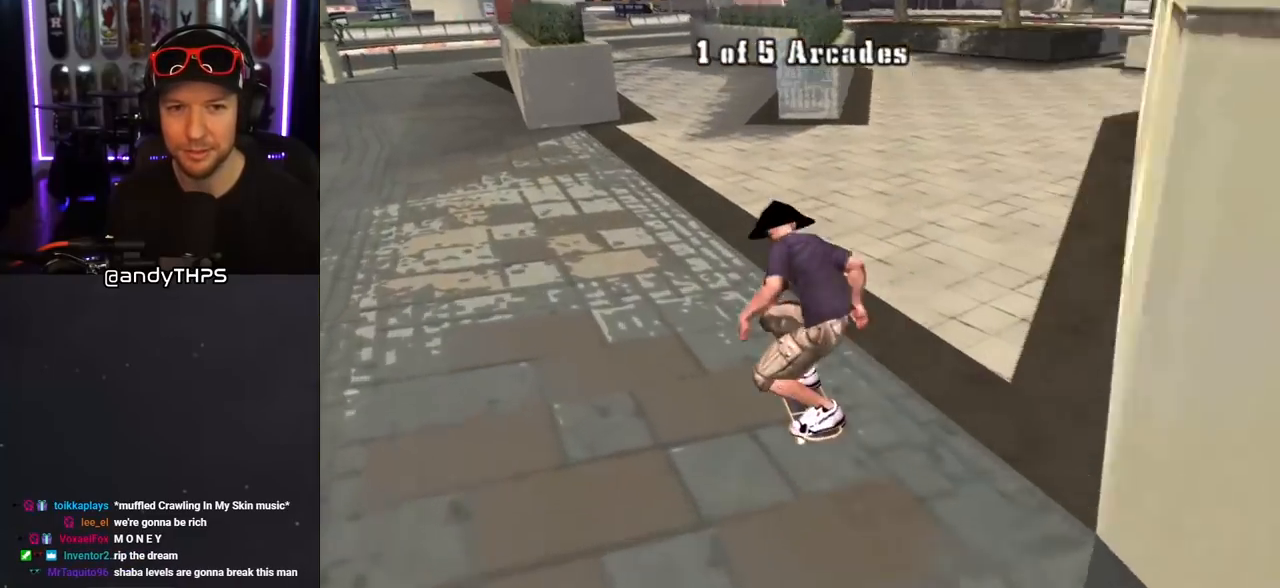
{"buttons": [], "left_stick": "center", "right_stick": "center", "events": [[17, "CROSS", "up"], [17, "TRIANGLE", "down"], [50, "DPAD_DOWN", "up"], [50, "TRIANGLE", "up"], [67, "DPAD_RIGHT", "up"]]}
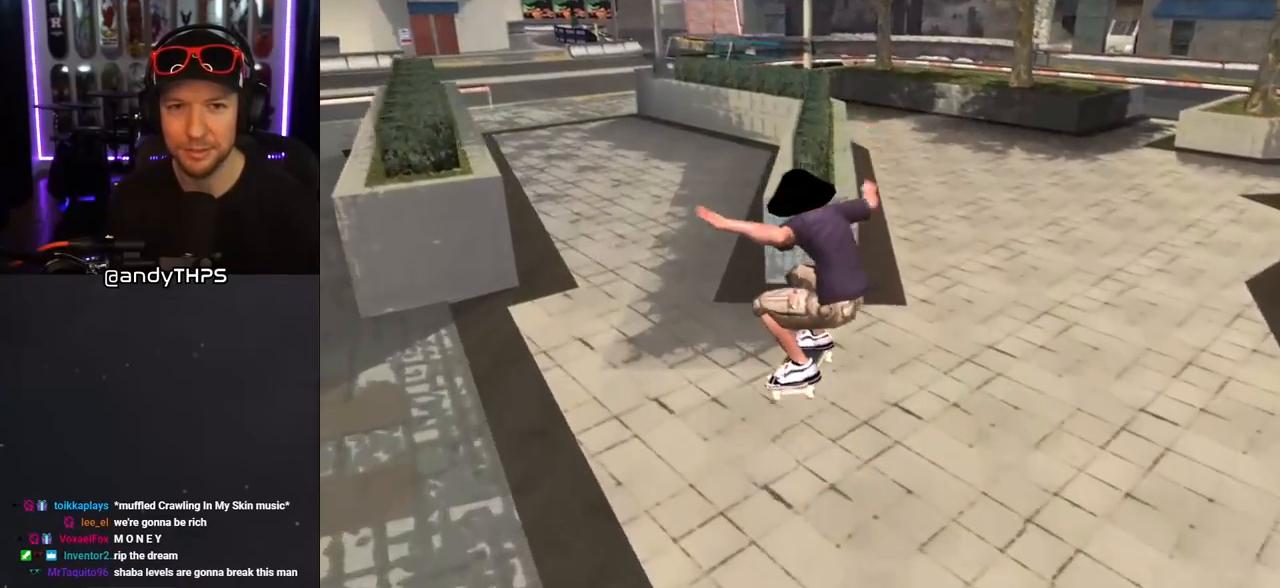
{"buttons": ["CROSS", "DPAD_DOWN", "DPAD_LEFT"], "left_stick": "center", "right_stick": "center", "events": [[67, "DPAD_RIGHT", "down"], [83, "DPAD_DOWN", "down"], [100, "CROSS", "down"], [167, "R1", "down"], [233, "R1", "up"], [333, "DPAD_DOWN", "up"], [333, "DPAD_RIGHT", "up"], [383, "DPAD_LEFT", "down"], [417, "DPAD_DOWN", "down"]]}
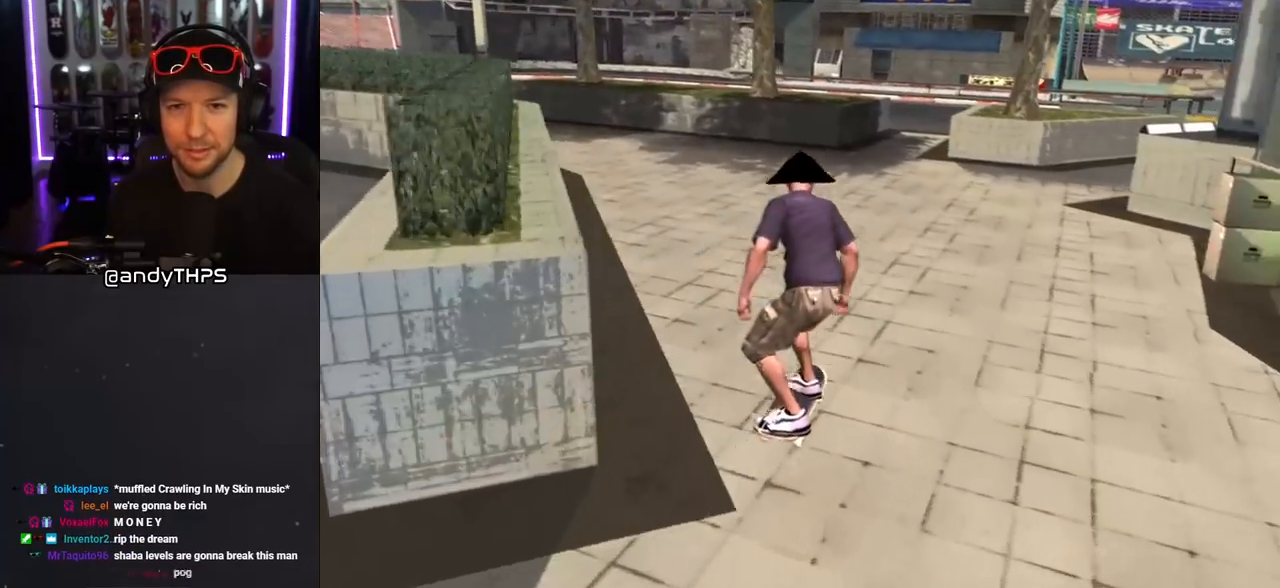
{"buttons": ["CROSS"], "left_stick": "center", "right_stick": "center", "events": [[100, "DPAD_DOWN", "up"], [183, "DPAD_LEFT", "up"], [317, "DPAD_LEFT", "down"], [333, "DPAD_UP", "down"], [417, "DPAD_UP", "up"], [450, "DPAD_LEFT", "up"]]}
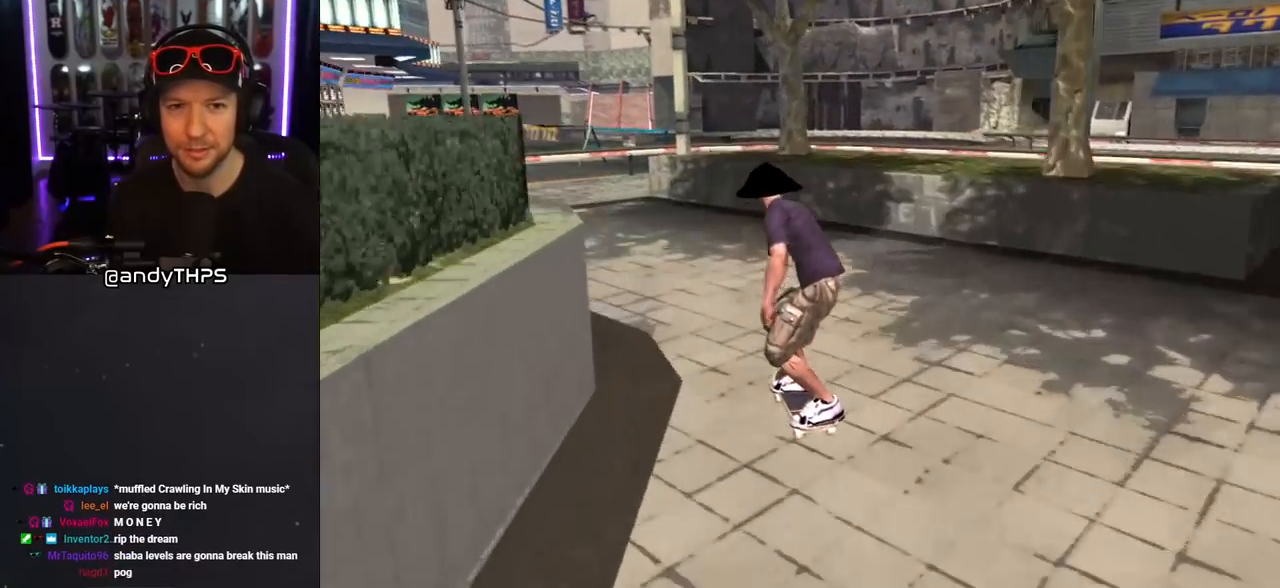
{"buttons": ["DPAD_UP"], "left_stick": "center", "right_stick": "center", "events": [[83, "DPAD_UP", "down"], [133, "DPAD_LEFT", "down"], [283, "DPAD_LEFT", "up"], [283, "DPAD_UP", "up"], [367, "DPAD_UP", "down"], [467, "CROSS", "up"]]}
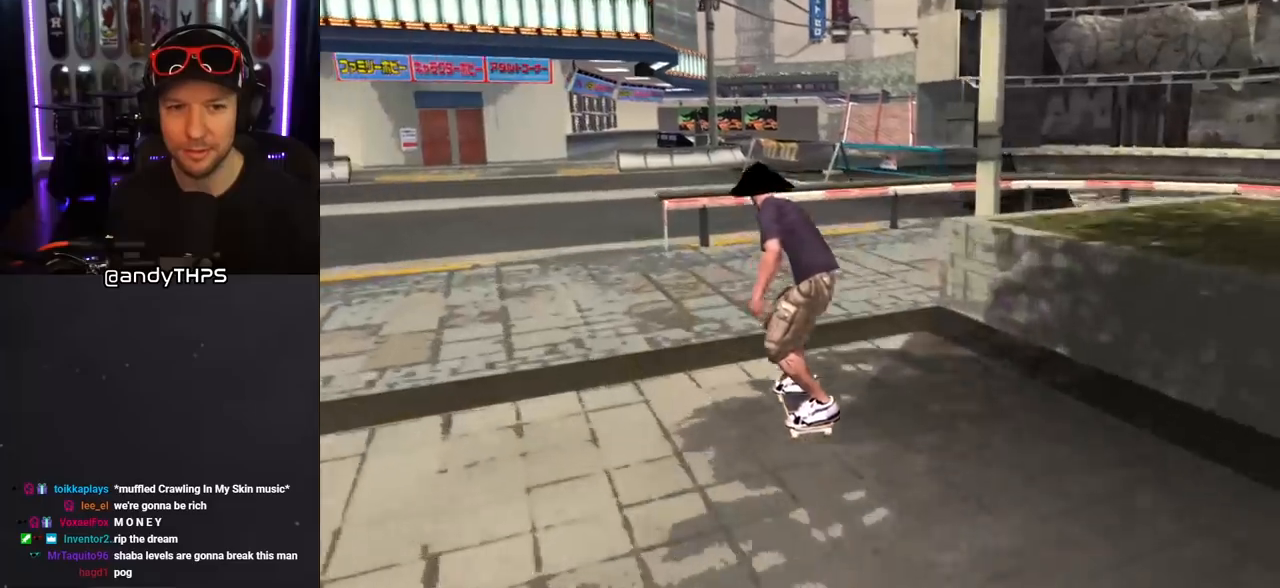
{"buttons": ["CROSS"], "left_stick": "center", "right_stick": "center", "events": [[83, "DPAD_UP", "up"], [467, "CROSS", "down"]]}
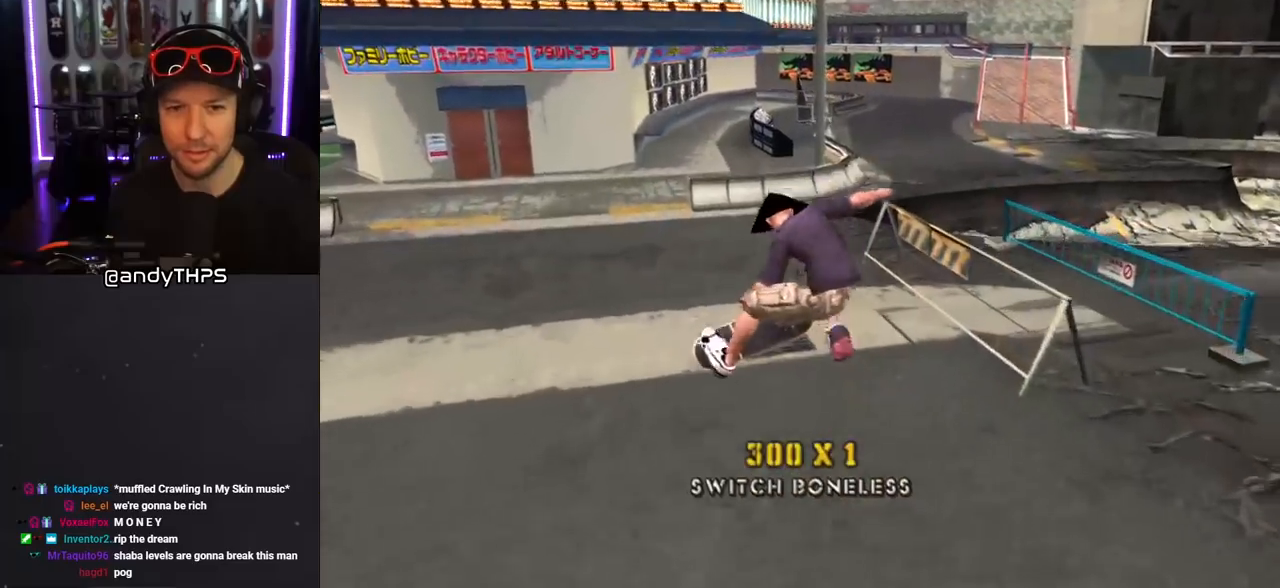
{"buttons": ["CROSS"], "left_stick": "center", "right_stick": "center", "events": [[317, "DPAD_RIGHT", "down"], [500, "DPAD_RIGHT", "up"]]}
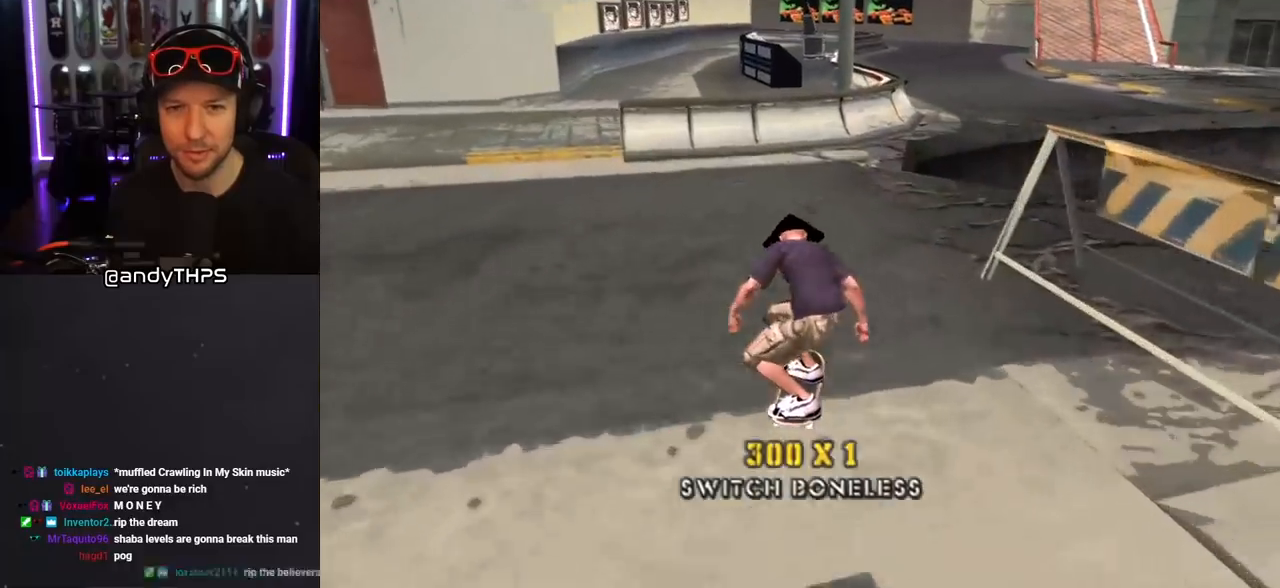
{"buttons": [], "left_stick": "center", "right_stick": "down-right", "events": [[83, "DPAD_RIGHT", "down"], [167, "DPAD_RIGHT", "up"], [200, "CROSS", "up"], [417, "right_stick", "down-right"]]}
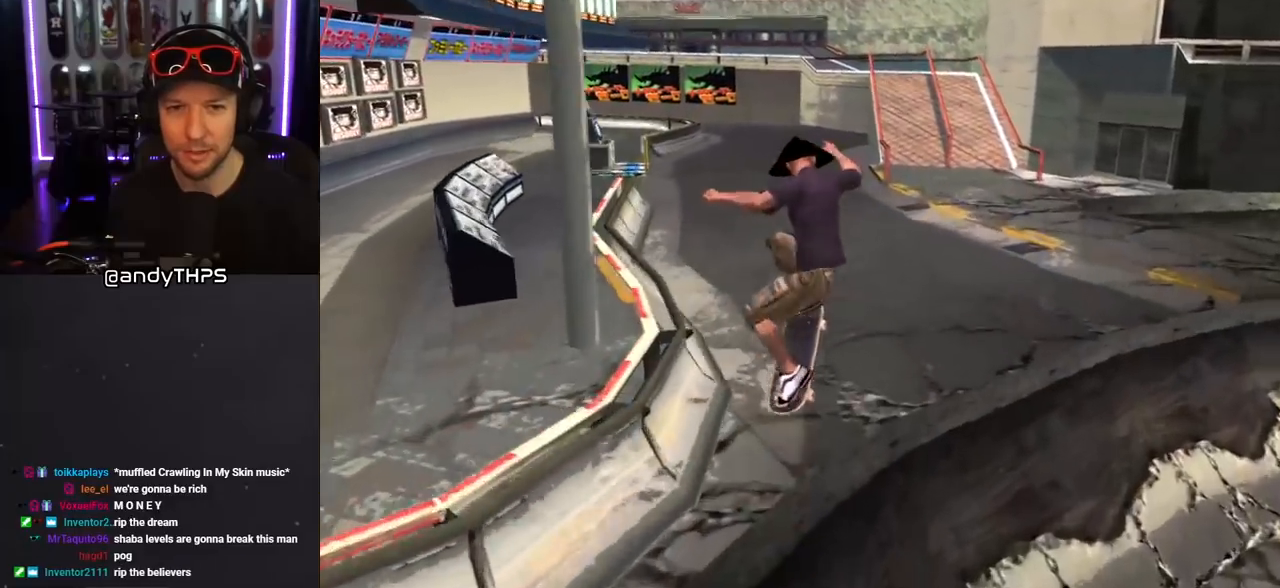
{"buttons": ["CROSS", "DPAD_DOWN", "DPAD_LEFT"], "left_stick": "center", "right_stick": "center", "events": [[50, "right_stick", "center"], [283, "CROSS", "down"], [383, "DPAD_LEFT", "down"], [417, "DPAD_DOWN", "down"]]}
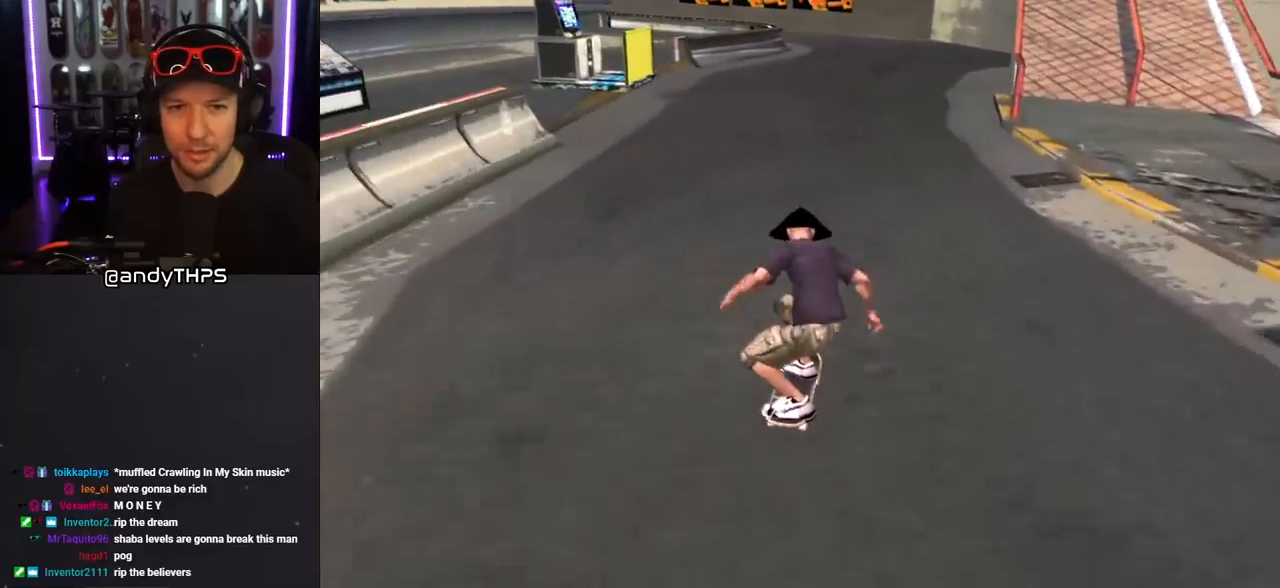
{"buttons": ["CROSS", "DPAD_DOWN"], "left_stick": "center", "right_stick": "center", "events": [[83, "DPAD_DOWN", "up"], [167, "DPAD_LEFT", "up"], [450, "DPAD_DOWN", "down"]]}
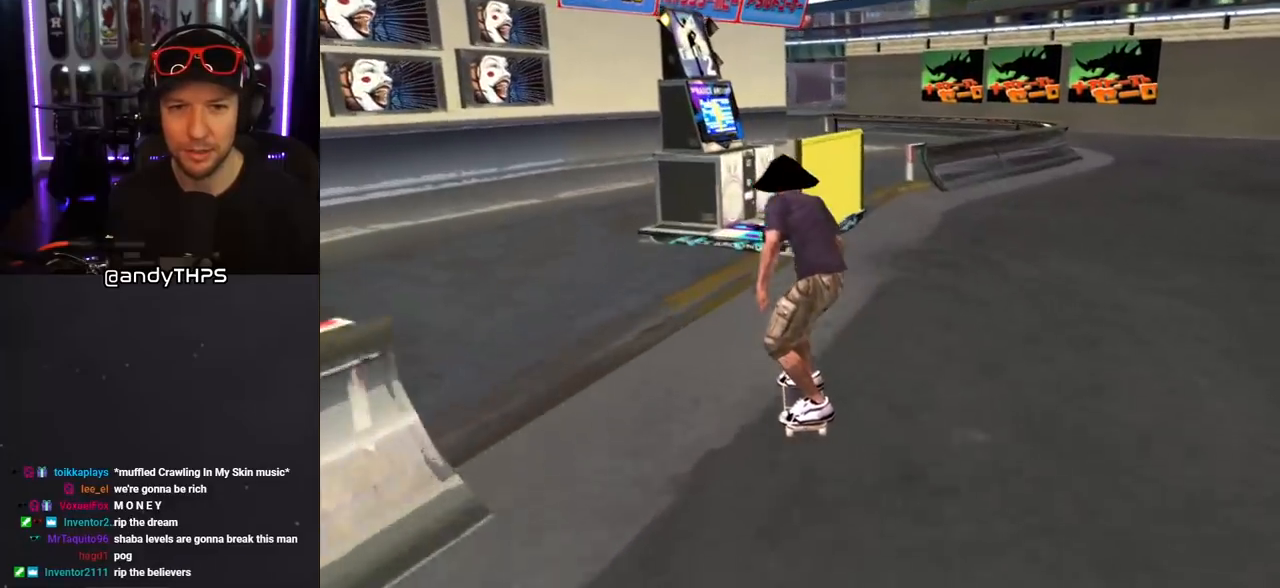
{"buttons": ["CROSS", "DPAD_DOWN"], "left_stick": "center", "right_stick": "center", "events": [[33, "DPAD_DOWN", "up"], [117, "DPAD_DOWN", "down"], [150, "R1", "down"], [233, "DPAD_LEFT", "down"], [267, "R1", "up"], [467, "DPAD_LEFT", "up"]]}
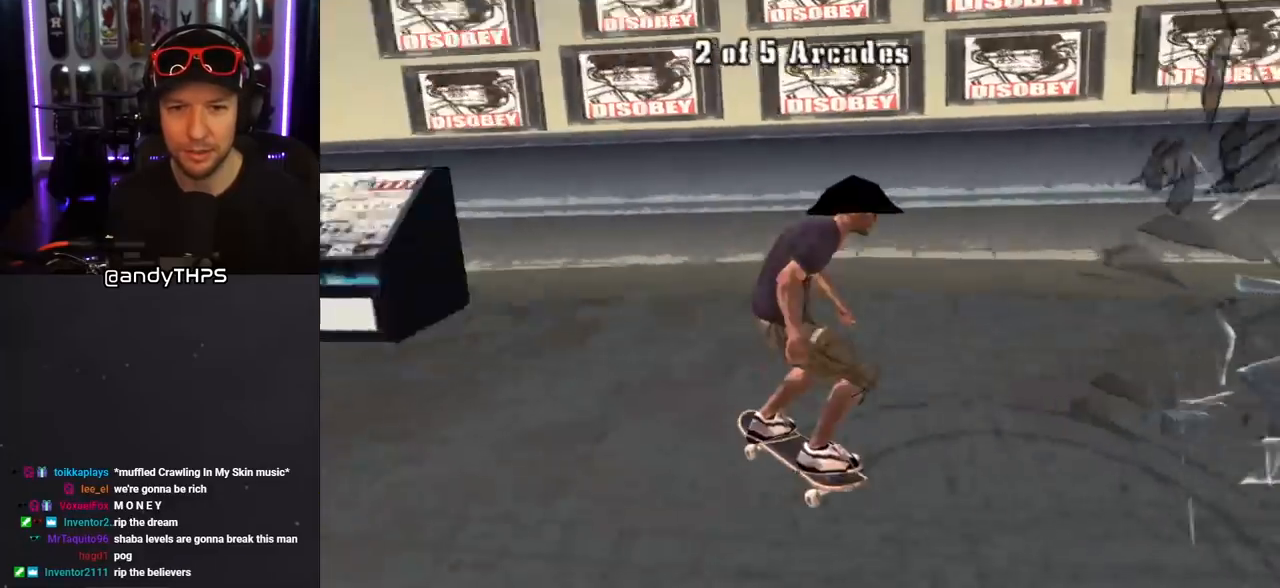
{"buttons": ["CROSS"], "left_stick": "center", "right_stick": "center", "events": [[67, "DPAD_DOWN", "up"], [133, "DPAD_DOWN", "down"], [217, "DPAD_RIGHT", "down"], [250, "DPAD_DOWN", "up"], [467, "DPAD_RIGHT", "up"]]}
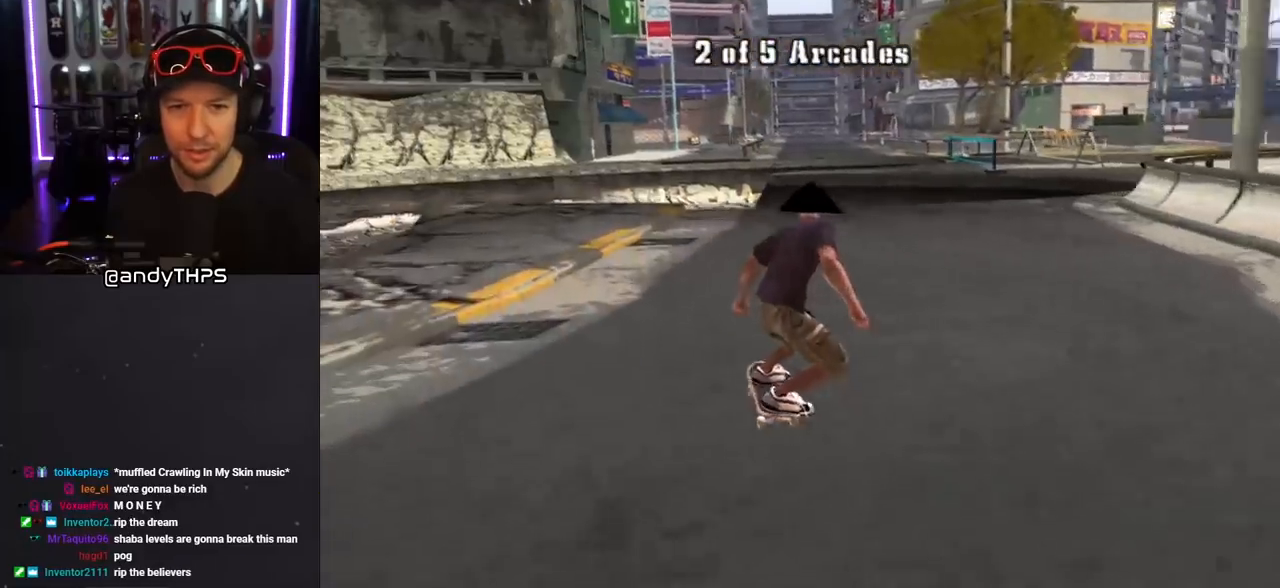
{"buttons": ["CROSS"], "left_stick": "center", "right_stick": "center", "events": [[117, "DPAD_RIGHT", "down"], [317, "DPAD_RIGHT", "up"], [383, "DPAD_RIGHT", "down"], [483, "DPAD_RIGHT", "up"]]}
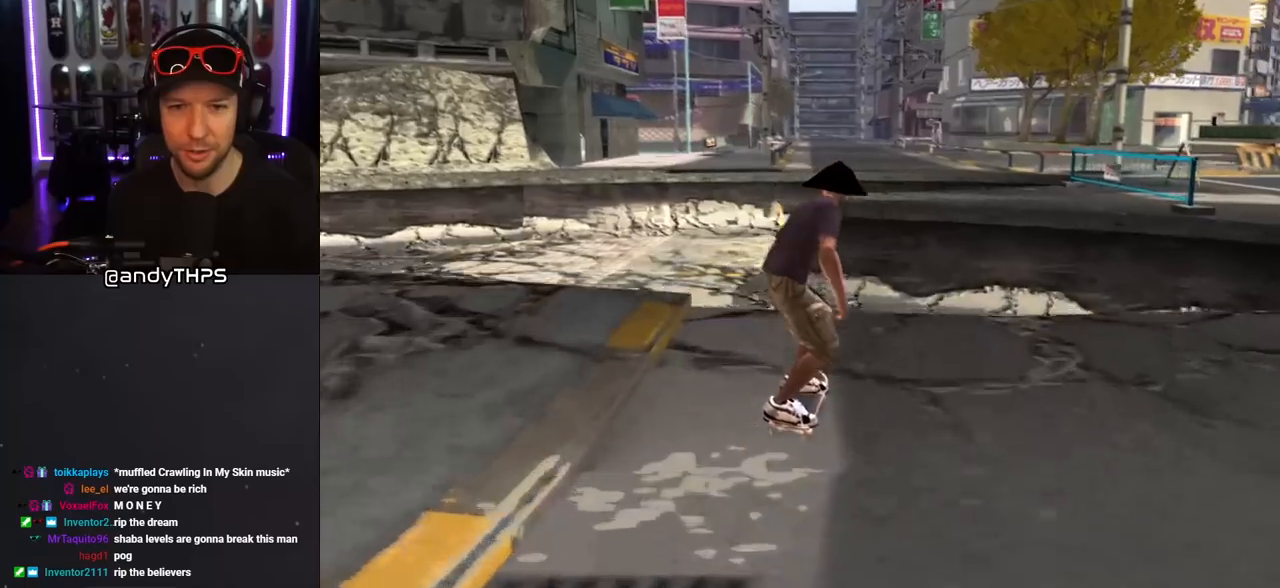
{"buttons": ["CROSS"], "left_stick": "center", "right_stick": "center", "events": [[200, "DPAD_LEFT", "down"], [267, "DPAD_LEFT", "up"], [317, "CROSS", "up"], [383, "CROSS", "down"]]}
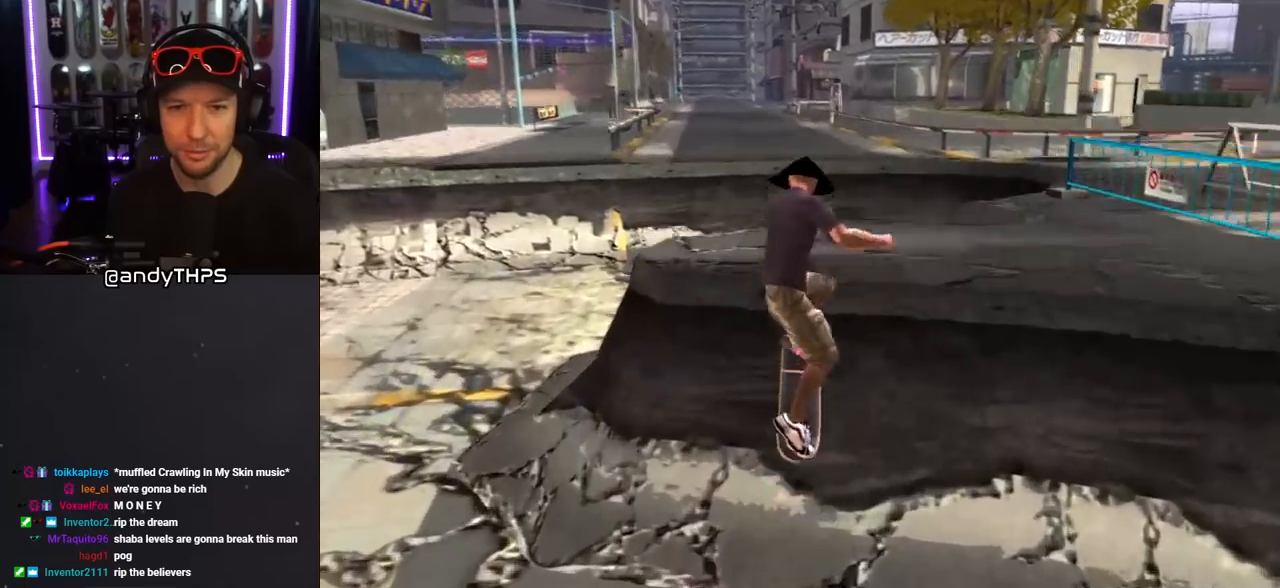
{"buttons": ["CROSS"], "left_stick": "center", "right_stick": "center", "events": []}
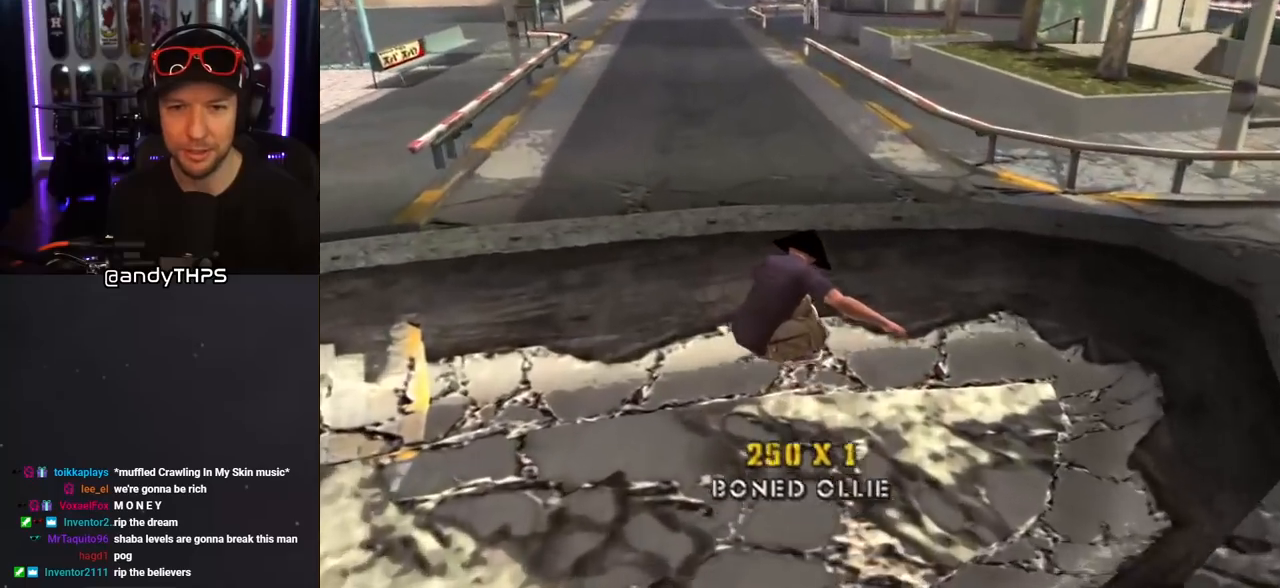
{"buttons": ["CROSS", "DPAD_UP"], "left_stick": "center", "right_stick": "center", "events": [[167, "DPAD_UP", "down"], [300, "DPAD_LEFT", "down"], [350, "DPAD_LEFT", "up"]]}
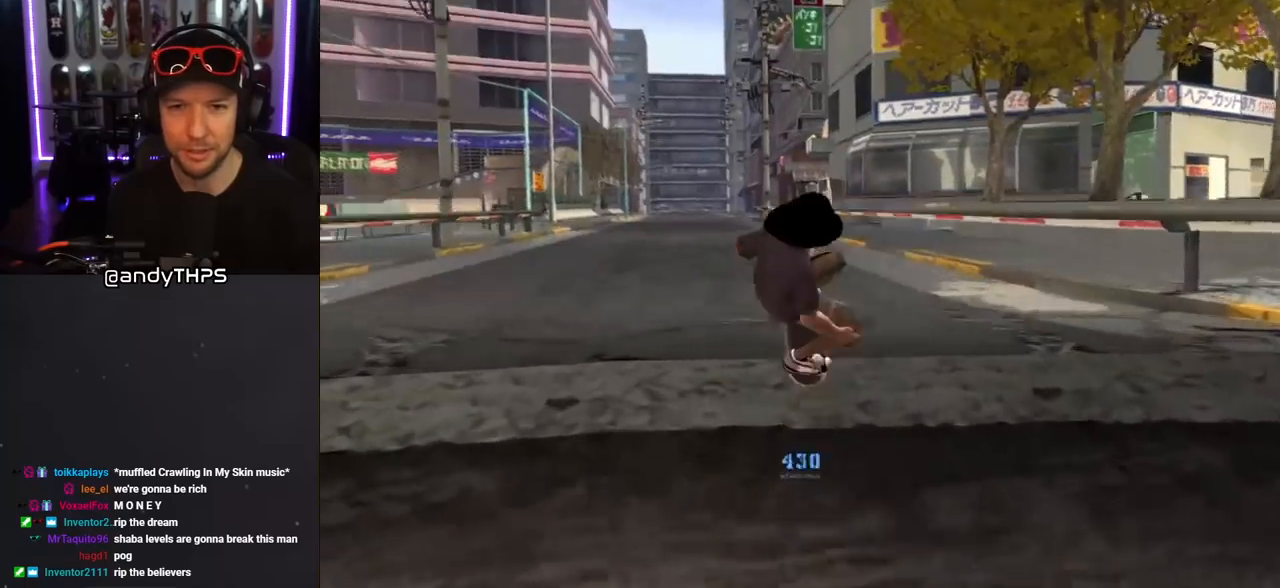
{"buttons": ["CROSS"], "left_stick": "center", "right_stick": "center", "events": [[367, "DPAD_UP", "up"]]}
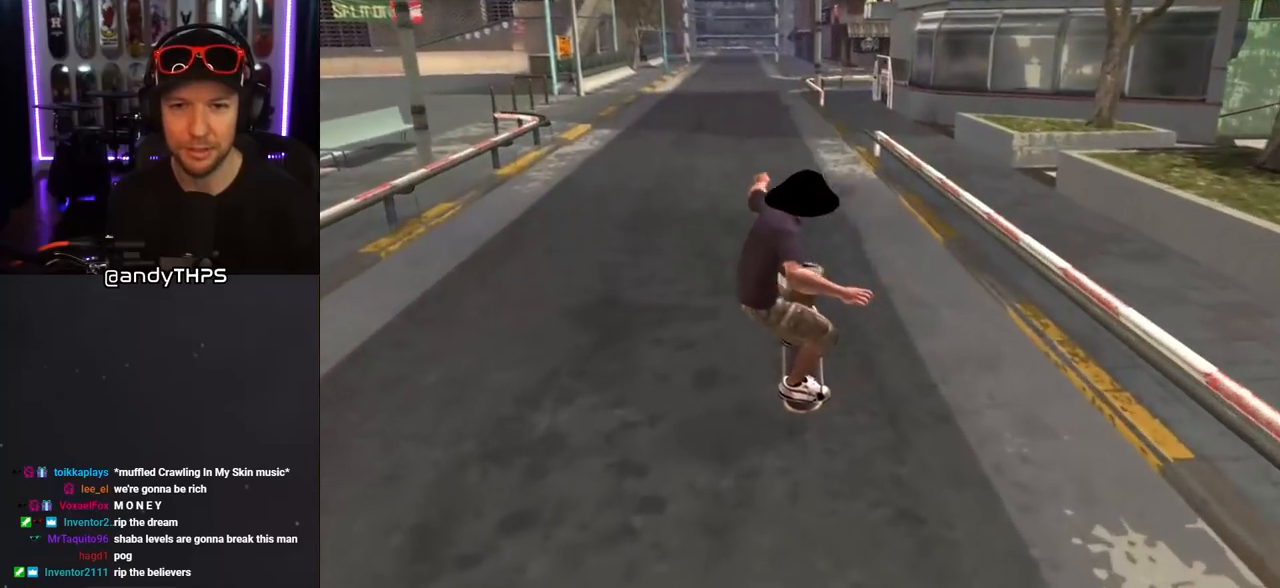
{"buttons": ["CROSS"], "left_stick": "center", "right_stick": "center", "events": [[167, "DPAD_LEFT", "down"], [200, "DPAD_DOWN", "down"], [400, "DPAD_DOWN", "up"], [450, "DPAD_LEFT", "up"]]}
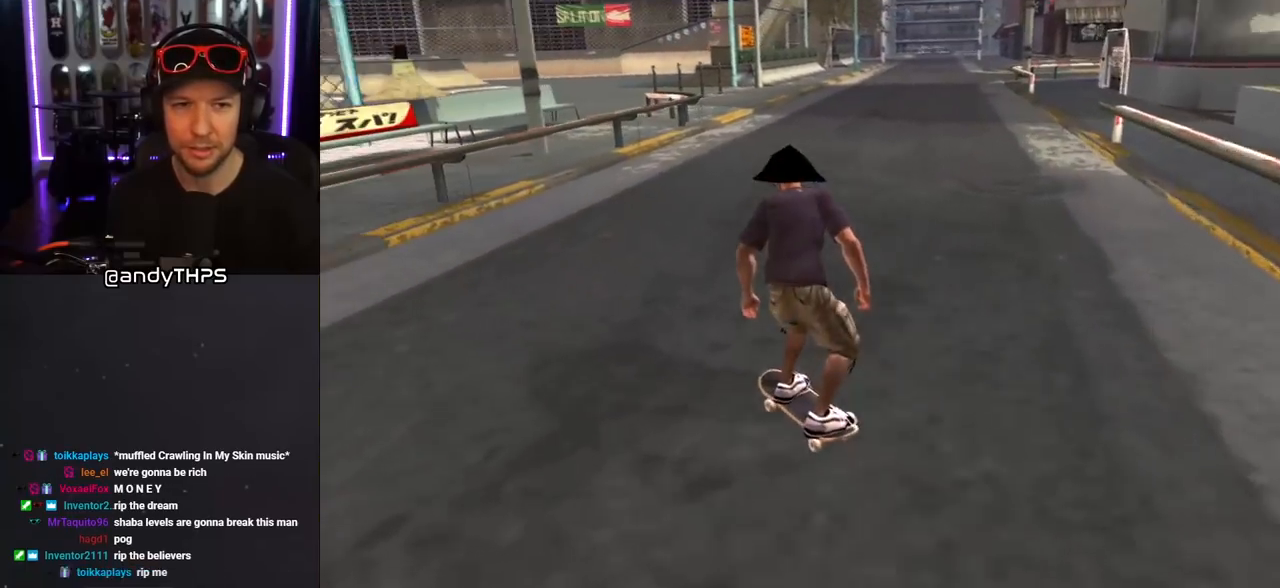
{"buttons": ["CROSS", "DPAD_DOWN", "DPAD_RIGHT"], "left_stick": "center", "right_stick": "center", "events": [[50, "DPAD_LEFT", "down"], [150, "DPAD_LEFT", "up"], [233, "CROSS", "up"], [483, "CROSS", "down"], [500, "DPAD_DOWN", "down"], [500, "DPAD_RIGHT", "down"]]}
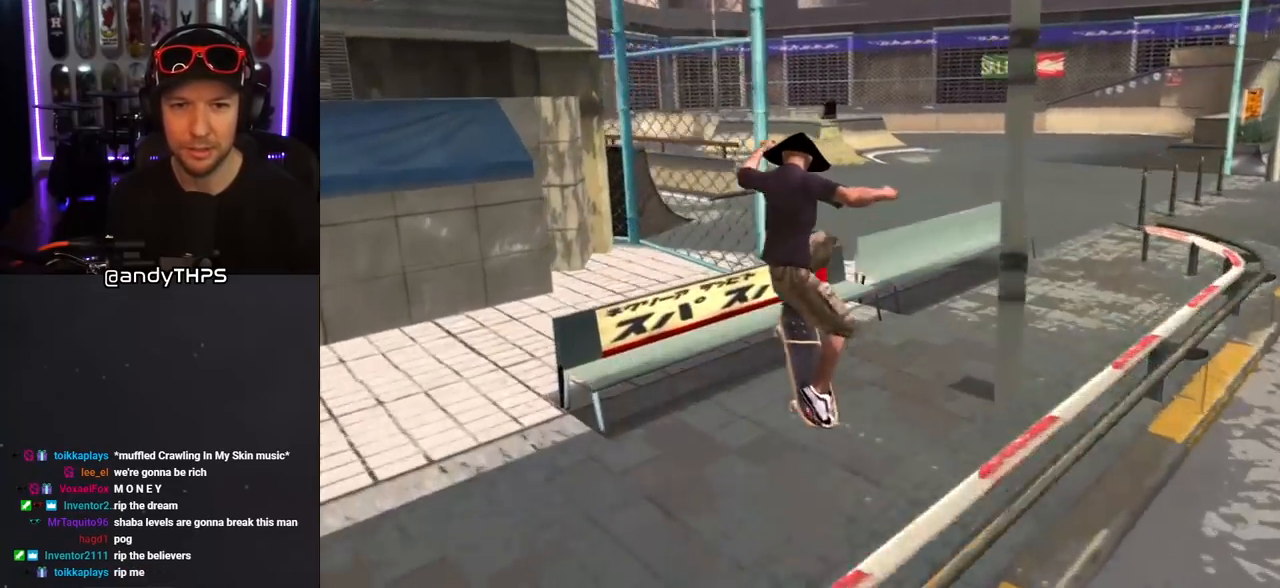
{"buttons": ["CROSS", "DPAD_RIGHT"], "left_stick": "center", "right_stick": "center", "events": [[17, "L1", "down"], [17, "R1", "down"], [200, "L1", "up"], [300, "R1", "up"], [417, "DPAD_DOWN", "up"]]}
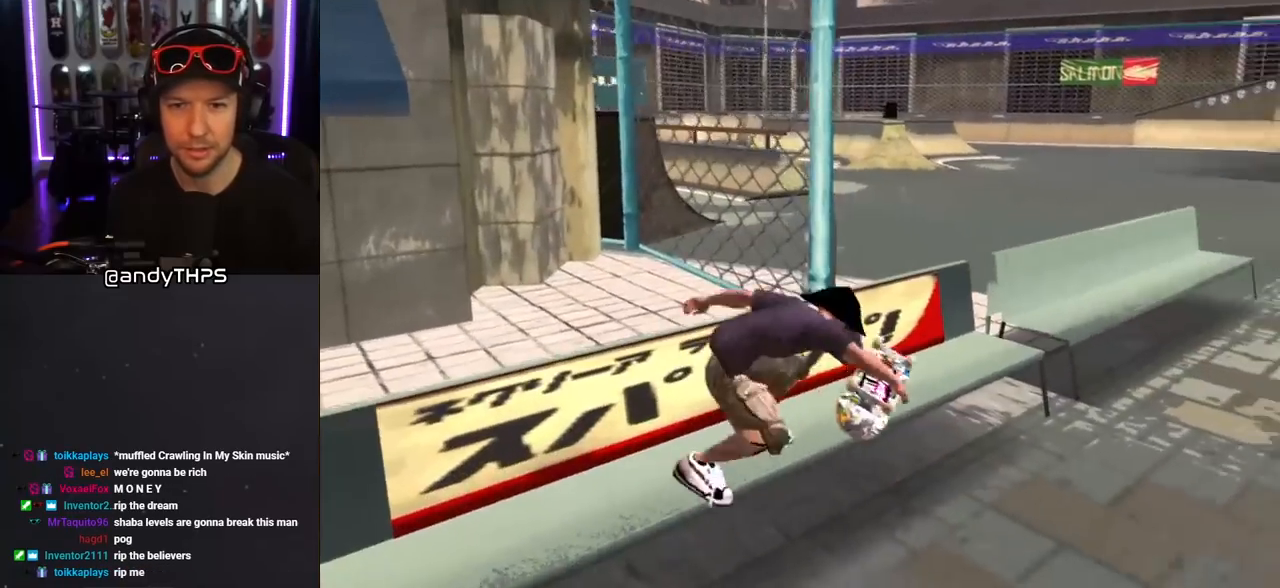
{"buttons": ["CROSS", "DPAD_UP", "DPAD_LEFT"], "left_stick": "center", "right_stick": "center", "events": [[167, "DPAD_UP", "down"], [183, "L1", "down"], [200, "DPAD_RIGHT", "up"], [267, "R1", "down"], [300, "DPAD_LEFT", "down"], [433, "L1", "up"], [450, "R1", "up"]]}
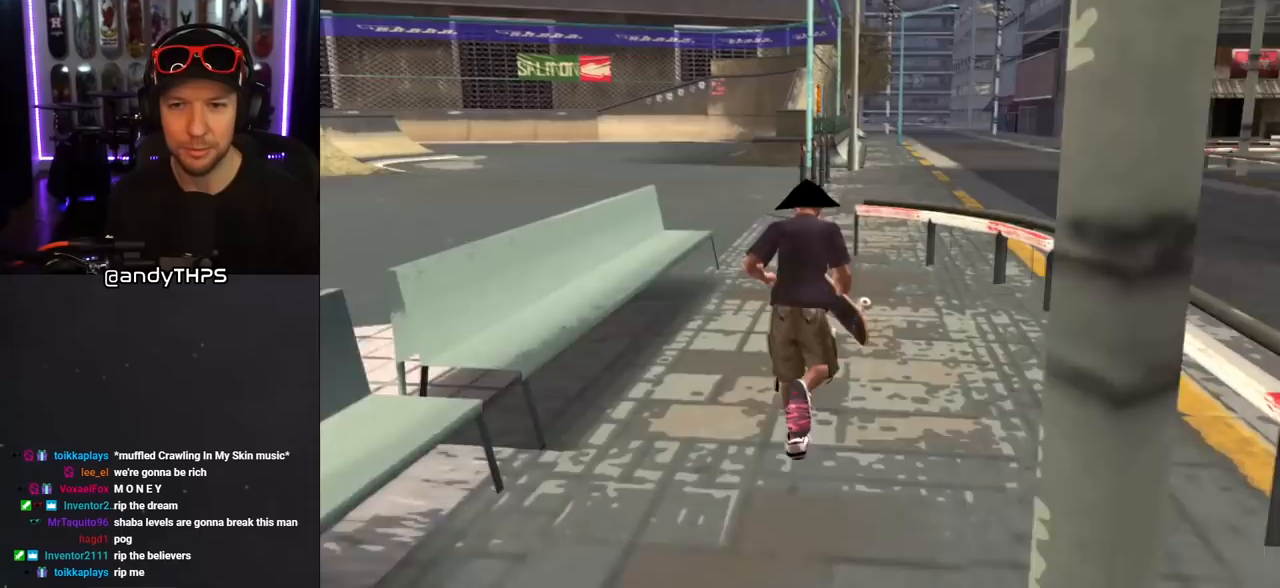
{"buttons": ["CROSS"], "left_stick": "center", "right_stick": "center", "events": [[50, "DPAD_UP", "up"], [150, "DPAD_DOWN", "down"], [333, "DPAD_DOWN", "up"], [383, "DPAD_LEFT", "up"]]}
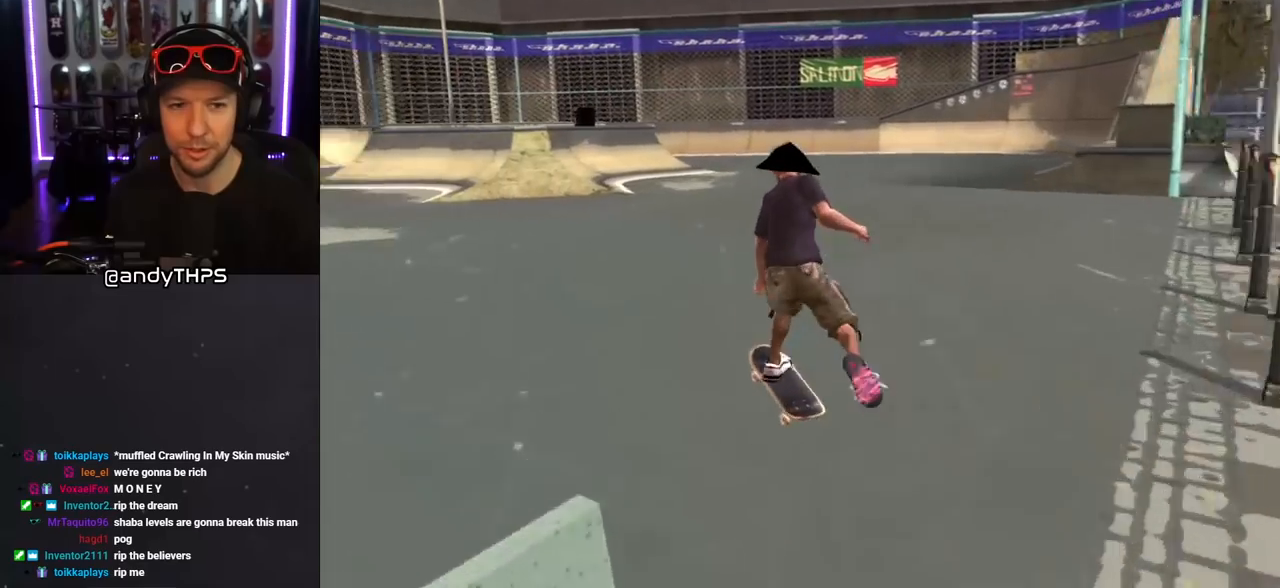
{"buttons": ["CROSS", "DPAD_RIGHT"], "left_stick": "center", "right_stick": "center", "events": [[100, "DPAD_LEFT", "down"], [200, "DPAD_LEFT", "up"], [417, "DPAD_RIGHT", "down"]]}
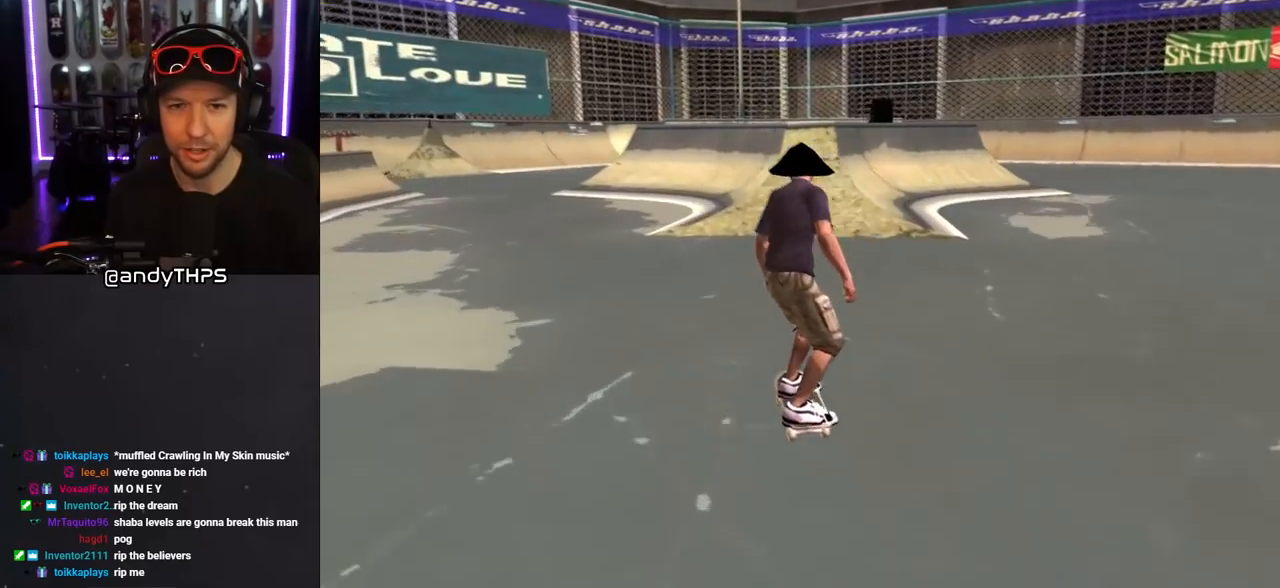
{"buttons": ["CROSS"], "left_stick": "center", "right_stick": "center", "events": [[33, "DPAD_RIGHT", "up"], [100, "CROSS", "up"], [183, "CROSS", "down"]]}